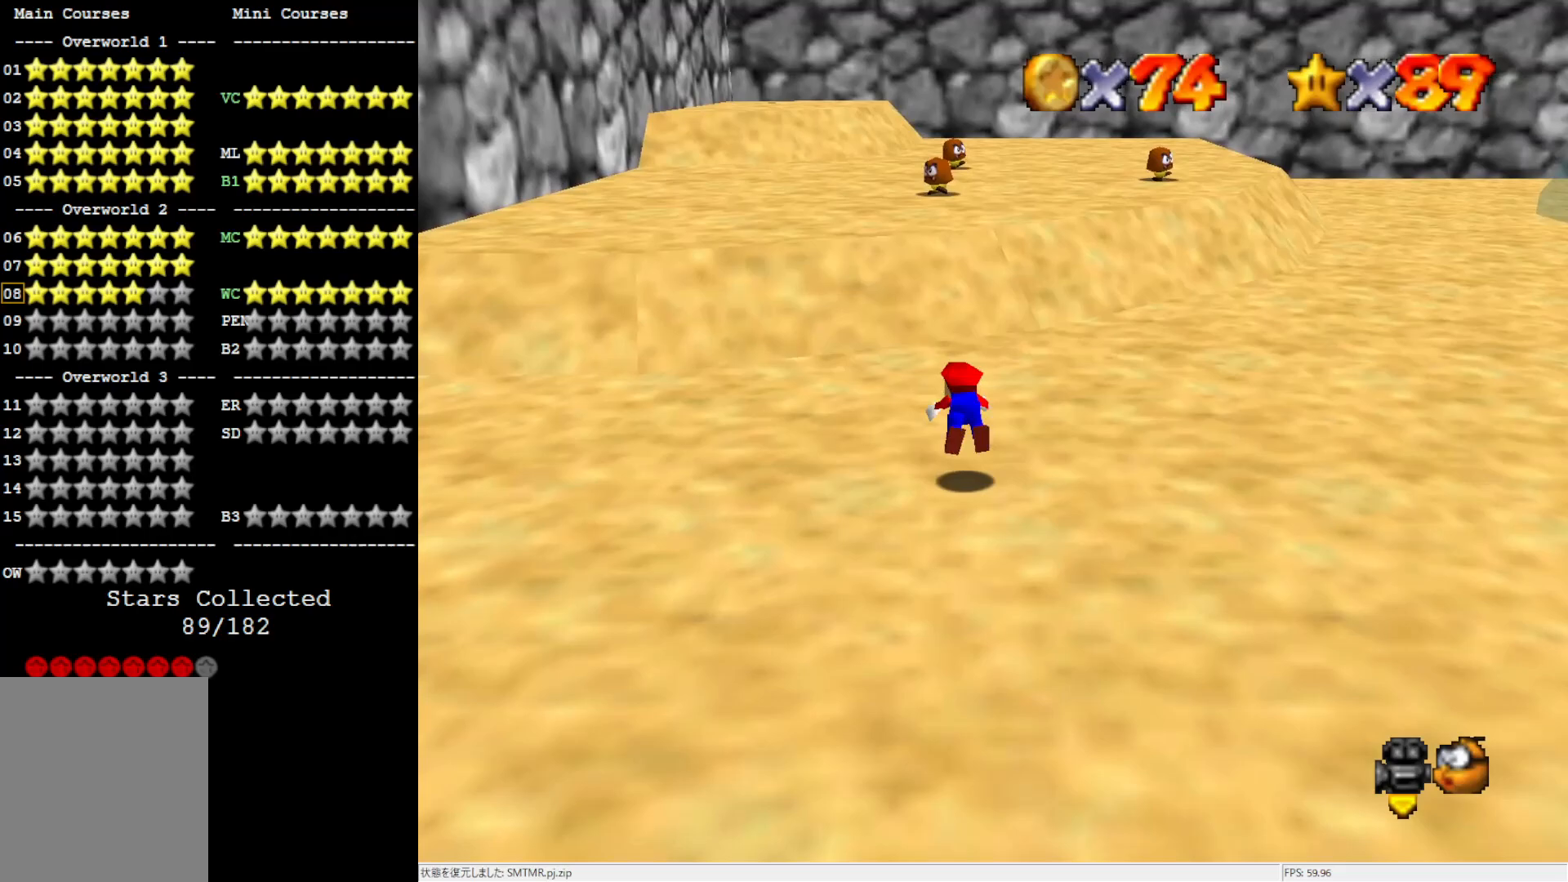
Gameplay with a controller (Nintendo layout); each line is a JSON object with the inputs held at the frame after it. "events" lists button and stick changes between this image and that frame as [ms after this image, input, new state], when the widget could be followed in between. Not read: L3 R3.
{"buttons": [], "left_stick": "up", "events": [[250, "B", "down"], [400, "B", "up"]]}
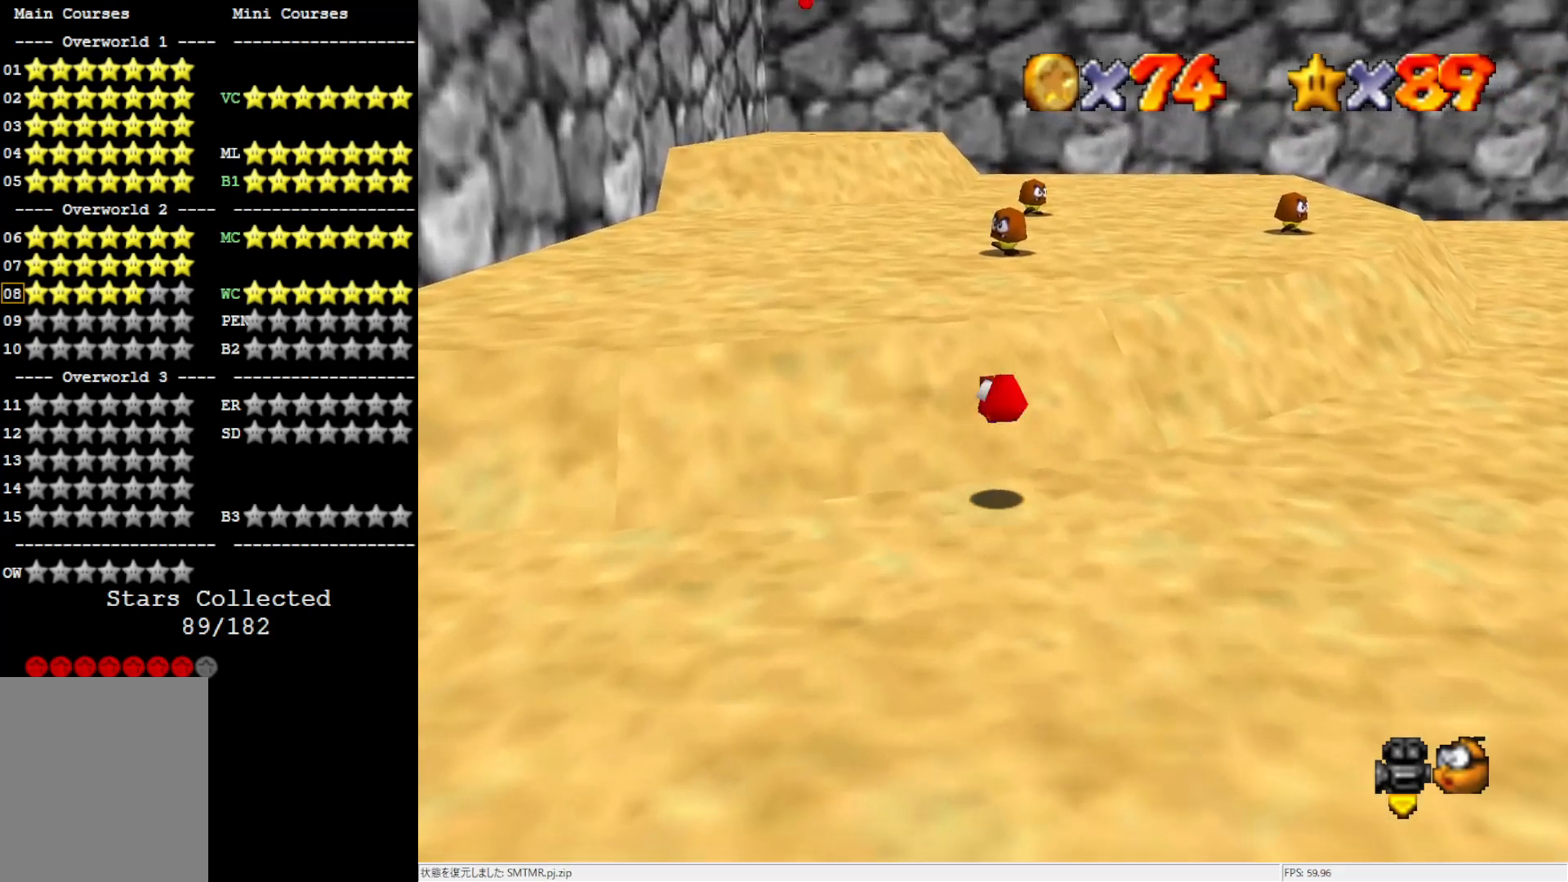
{"buttons": [], "left_stick": "up", "events": [[350, "A", "down"], [450, "A", "up"]]}
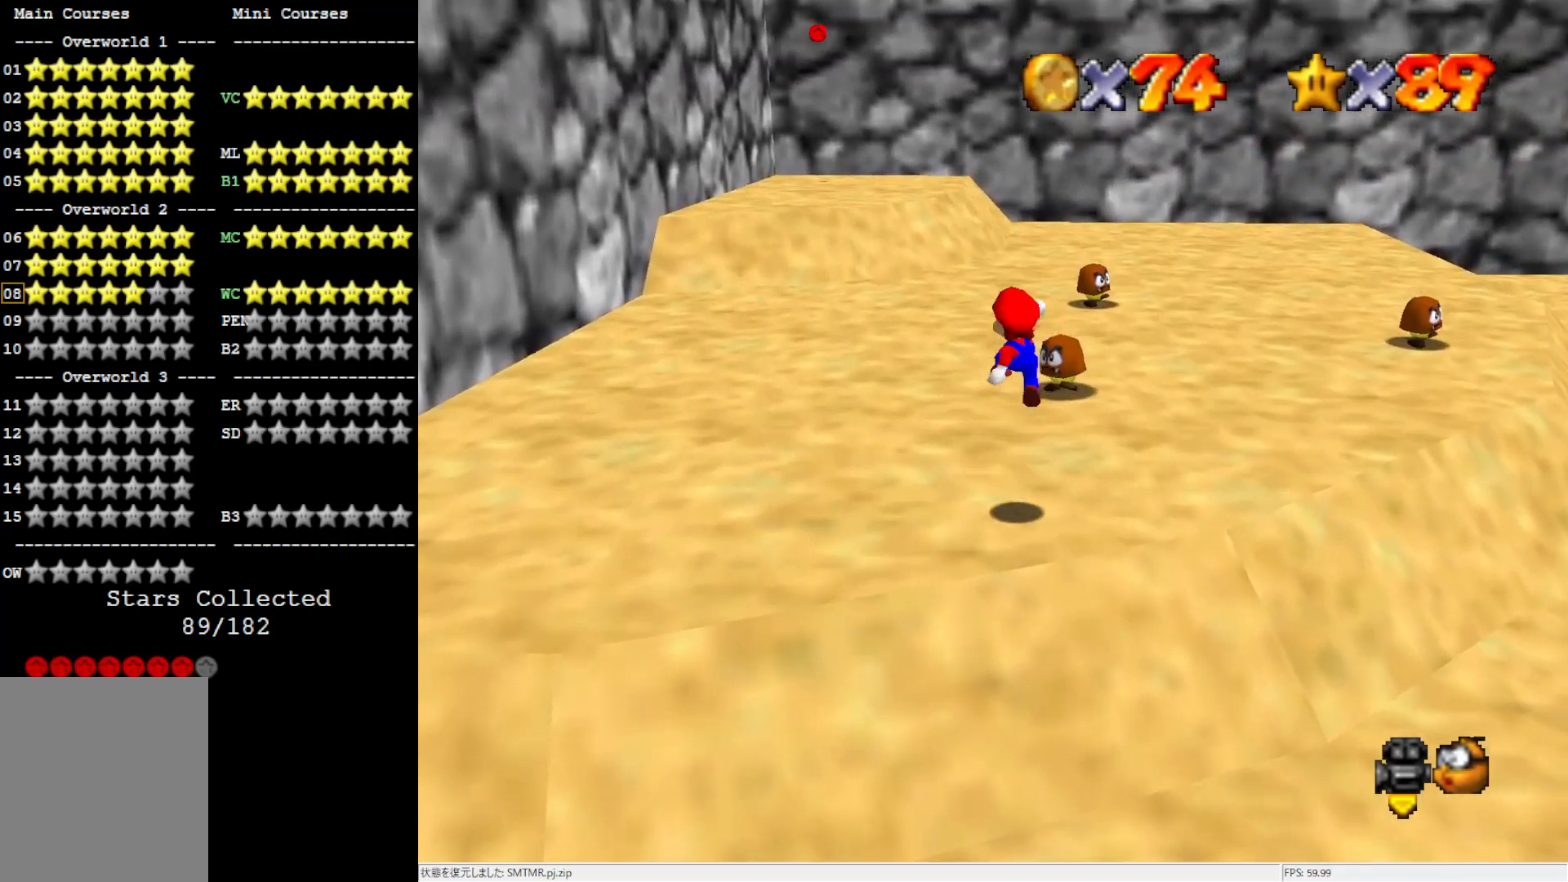
{"buttons": ["B"], "left_stick": "up", "events": [[117, "B", "down"], [183, "B", "up"], [417, "B", "down"]]}
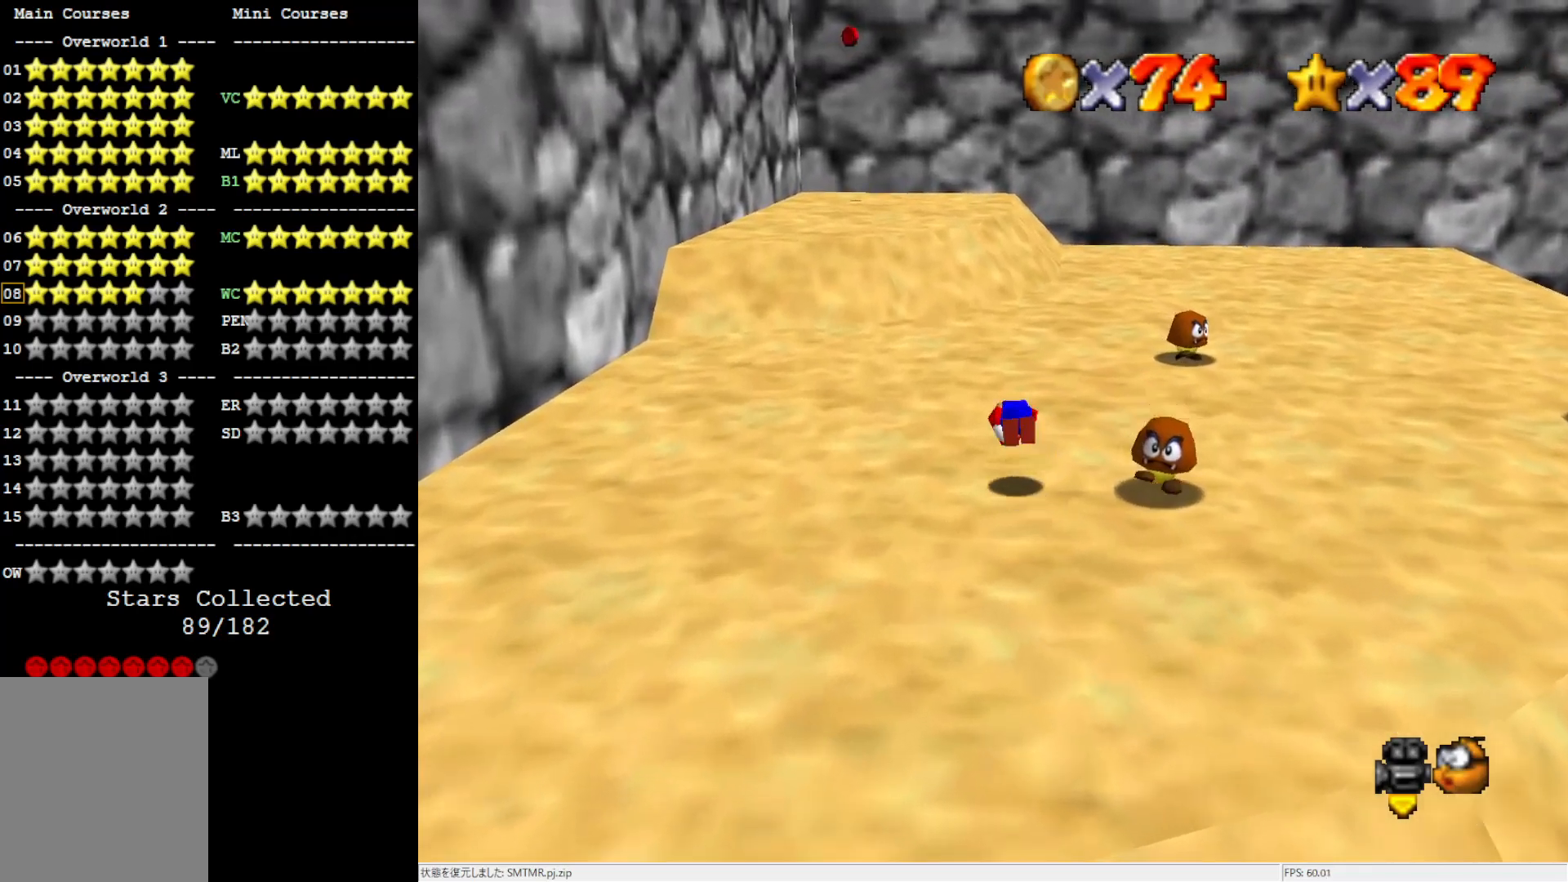
{"buttons": [], "left_stick": "up-left", "events": [[33, "B", "up"], [250, "left_stick", "up-left"]]}
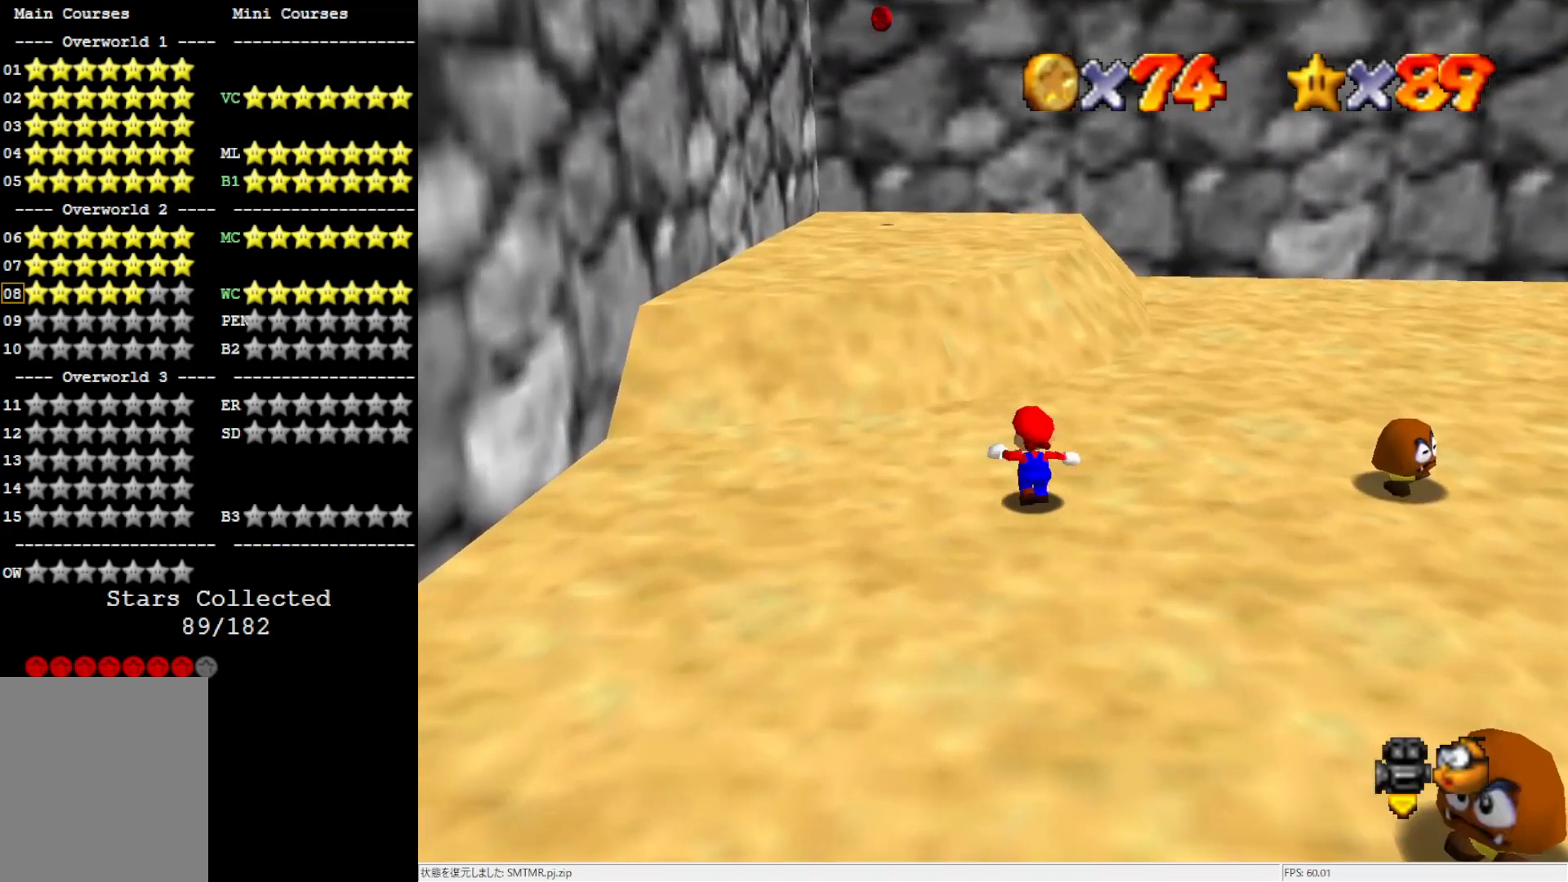
{"buttons": [], "left_stick": "up-left", "events": [[17, "A", "down"], [383, "A", "up"]]}
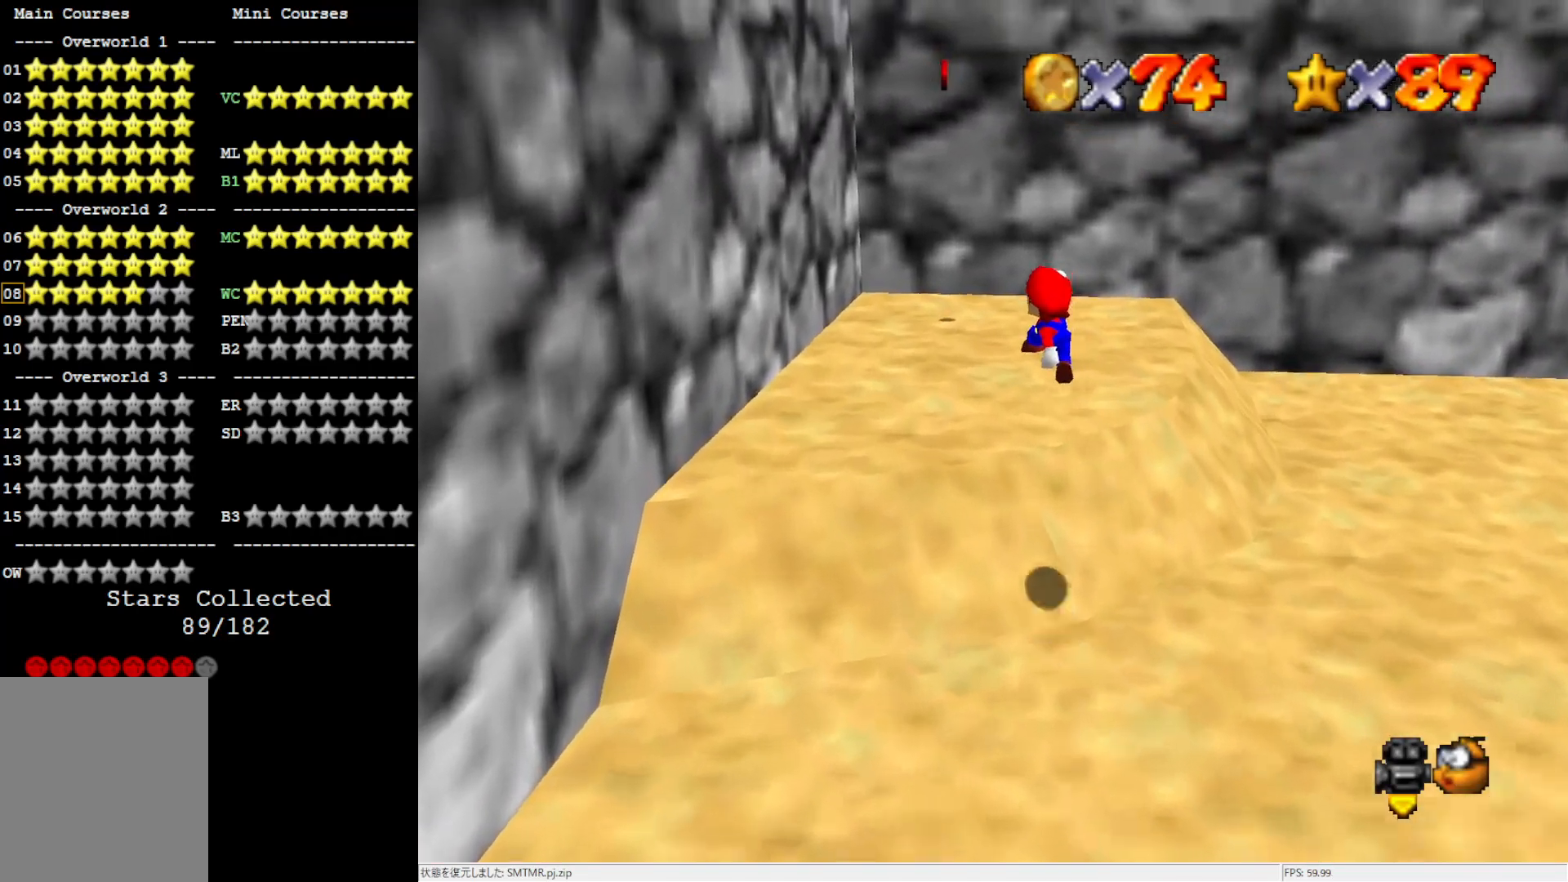
{"buttons": [], "left_stick": "left", "events": [[33, "C_LEFT", "down"], [117, "C_LEFT", "up"], [233, "C_LEFT", "down"], [317, "left_stick", "left"], [383, "C_LEFT", "up"]]}
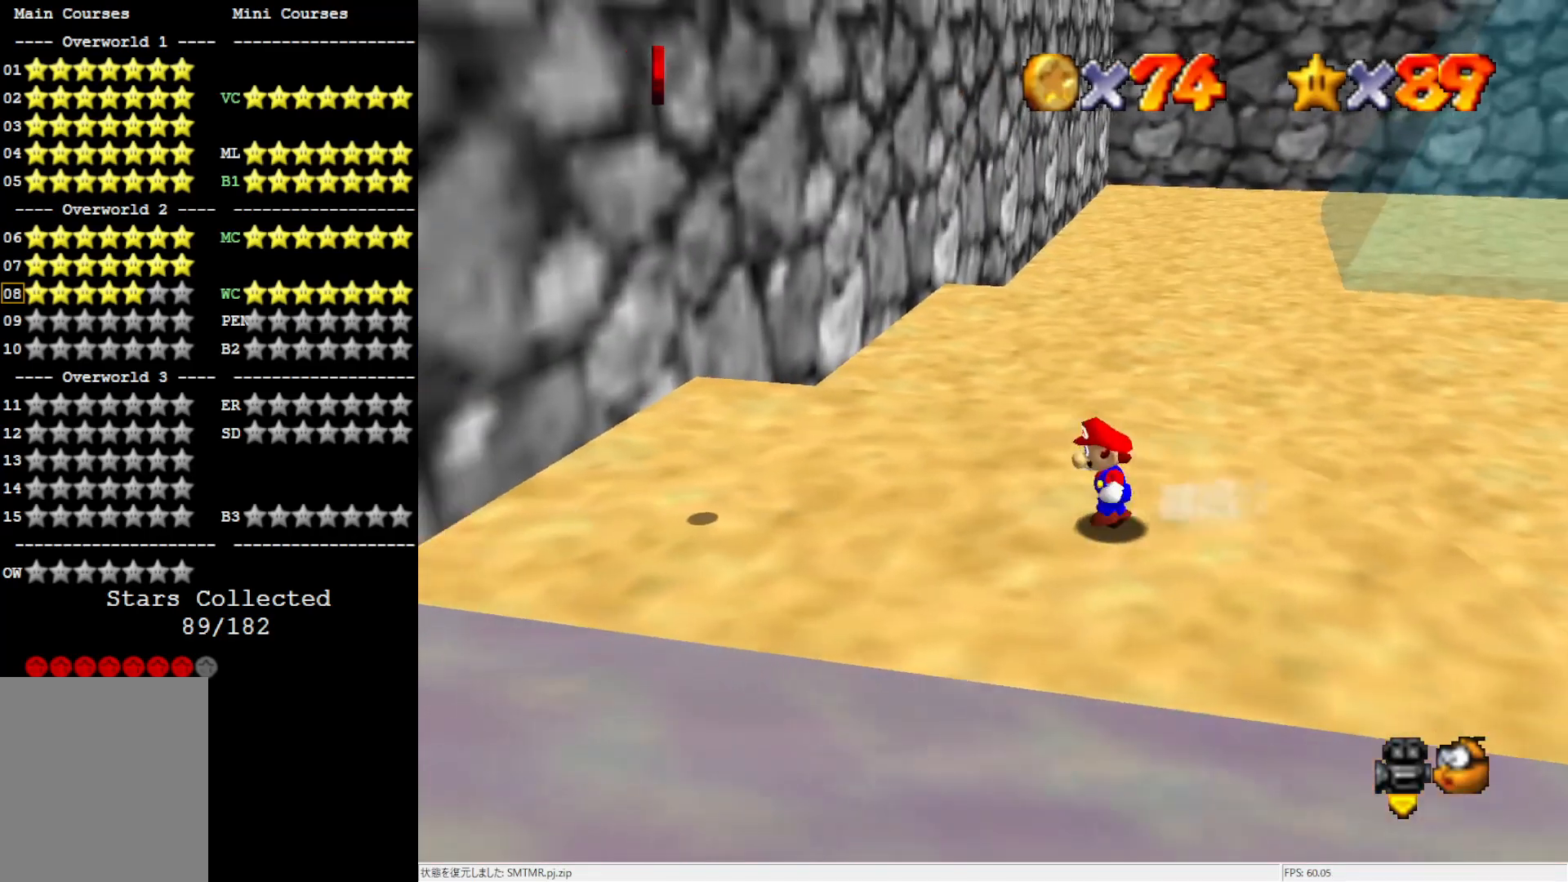
{"buttons": ["A"], "left_stick": "left", "events": [[450, "A", "down"]]}
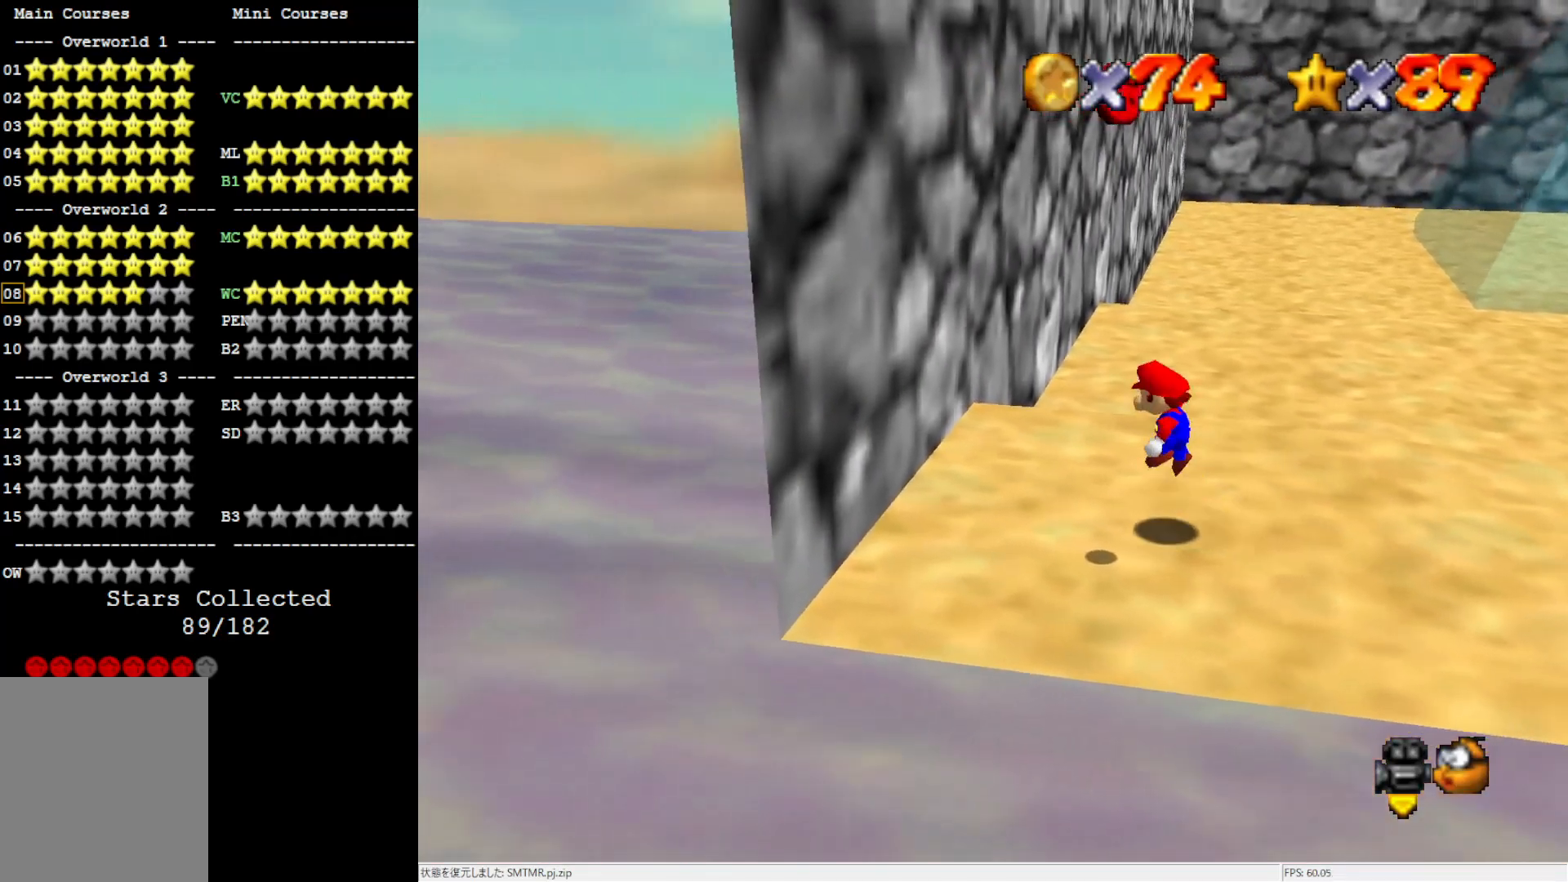
{"buttons": ["A"], "left_stick": "right", "events": [[17, "A", "up"], [183, "left_stick", "down-left"], [467, "A", "down"], [467, "left_stick", "right"]]}
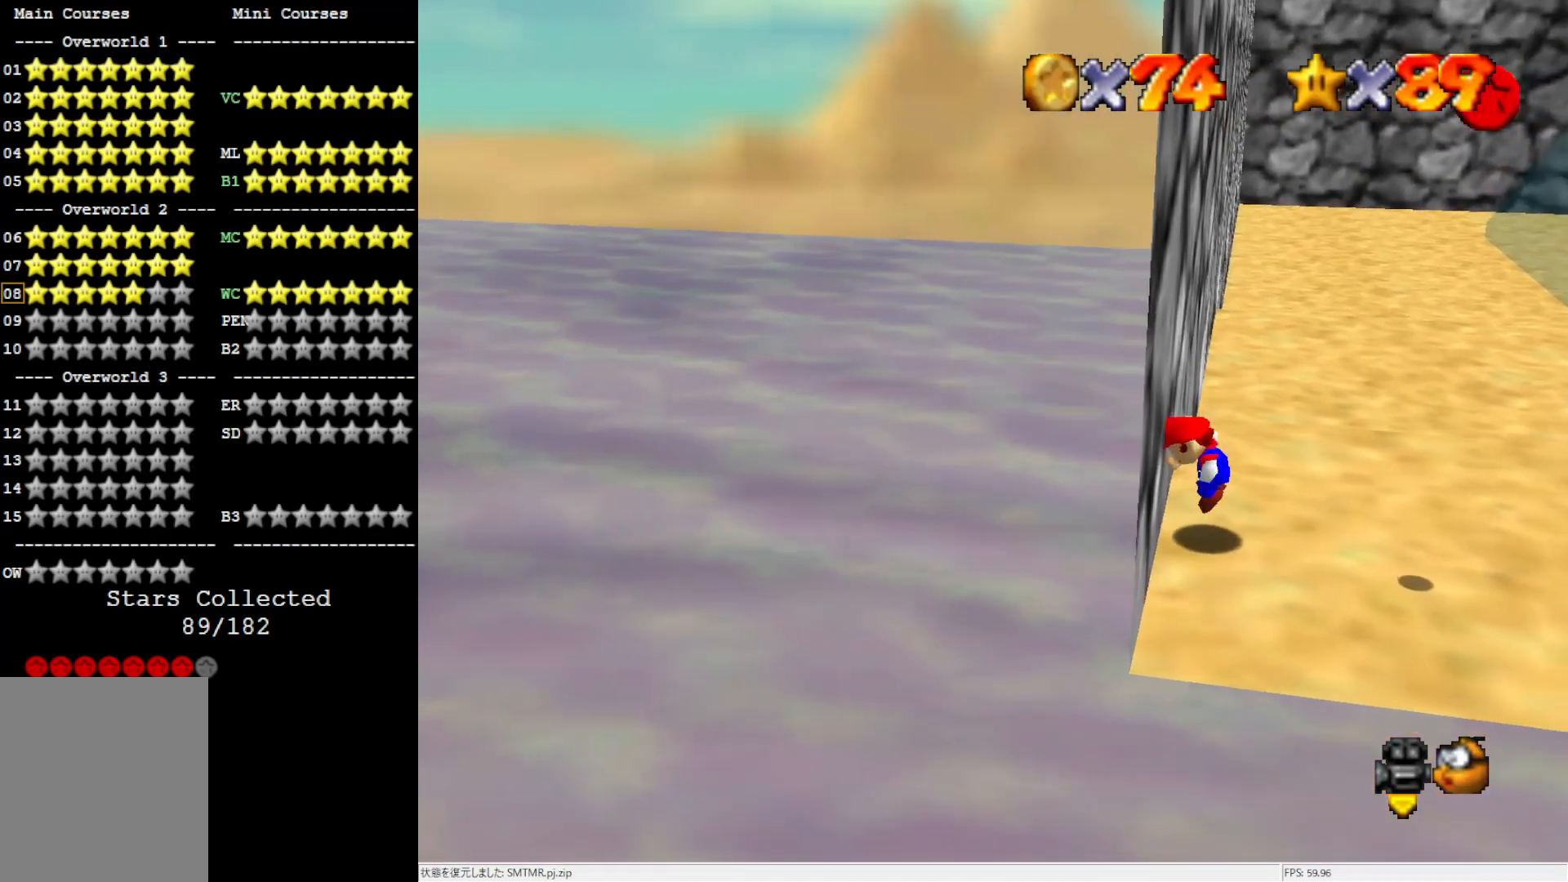
{"buttons": [], "left_stick": "center", "events": [[167, "A", "up"], [467, "left_stick", "center"]]}
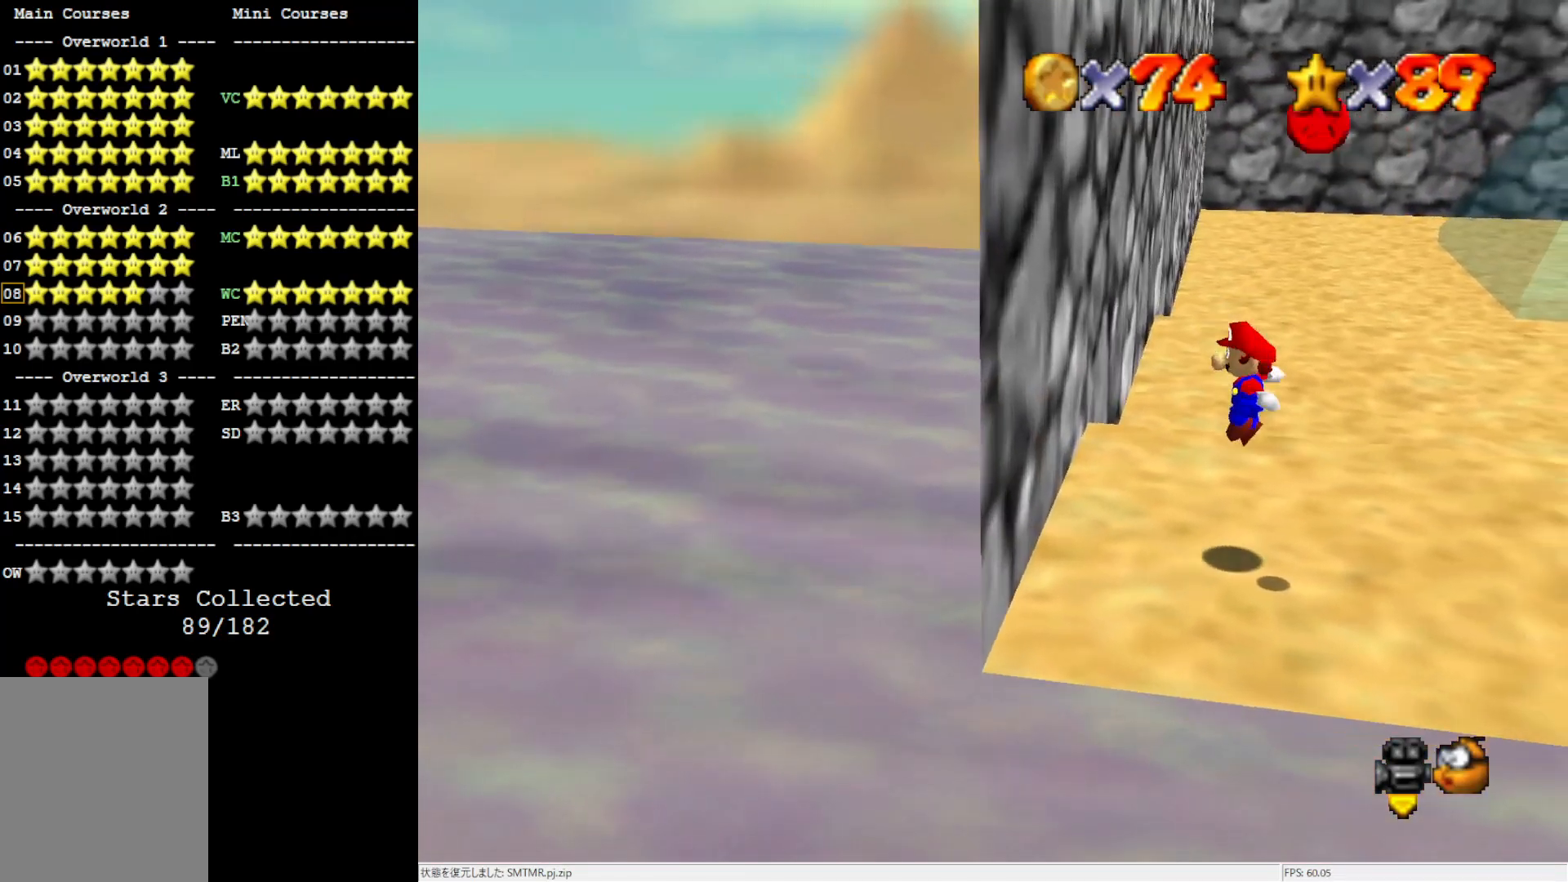
{"buttons": [], "left_stick": "down-left", "events": [[500, "left_stick", "down-left"]]}
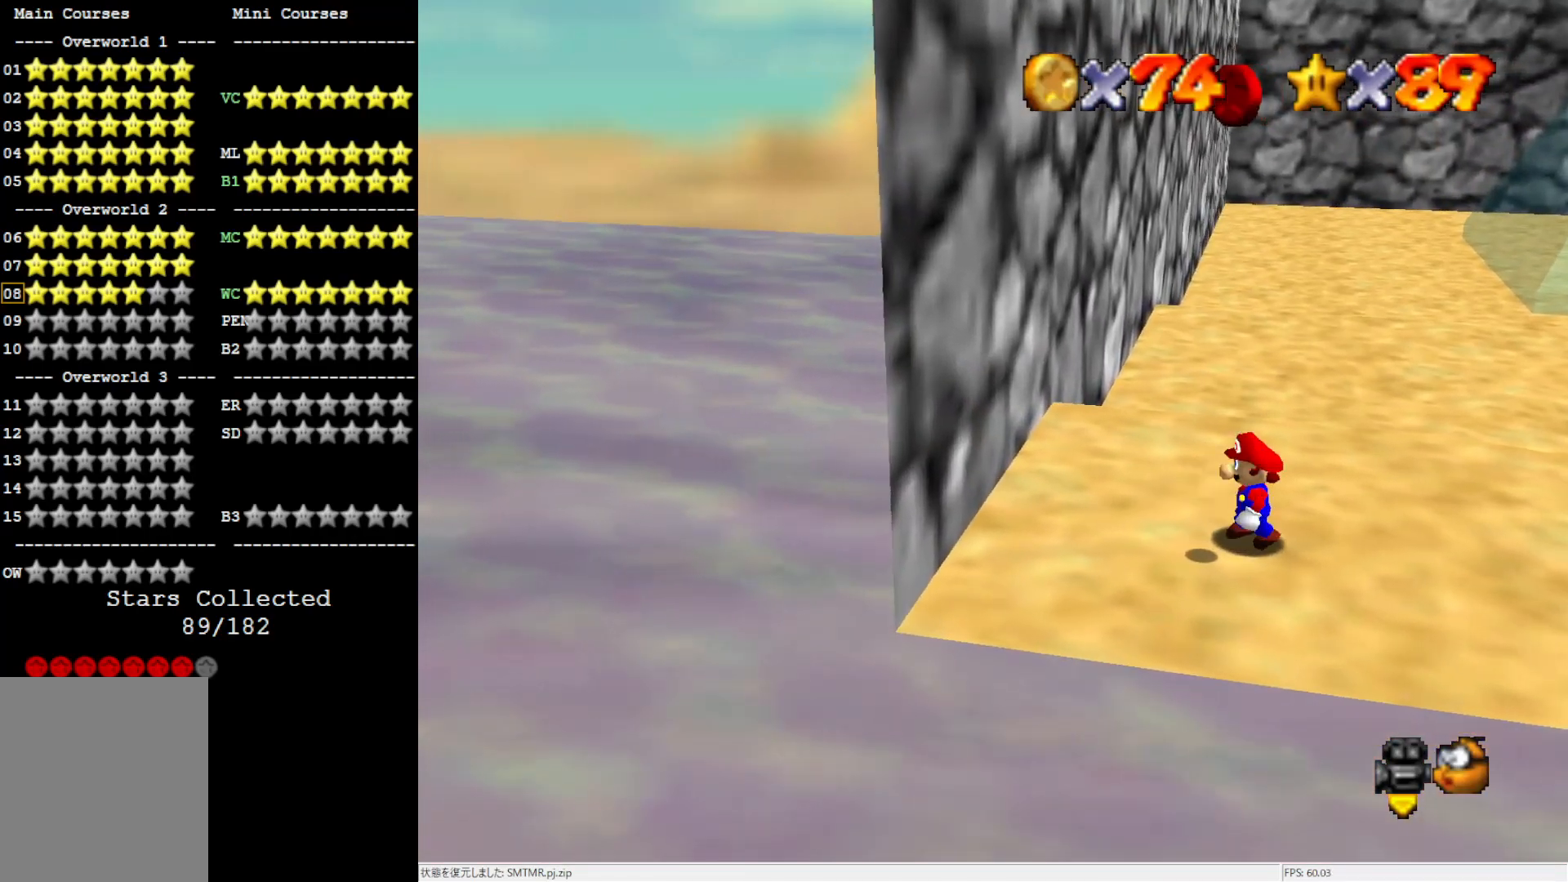
{"buttons": [], "left_stick": "left", "events": [[367, "left_stick", "left"]]}
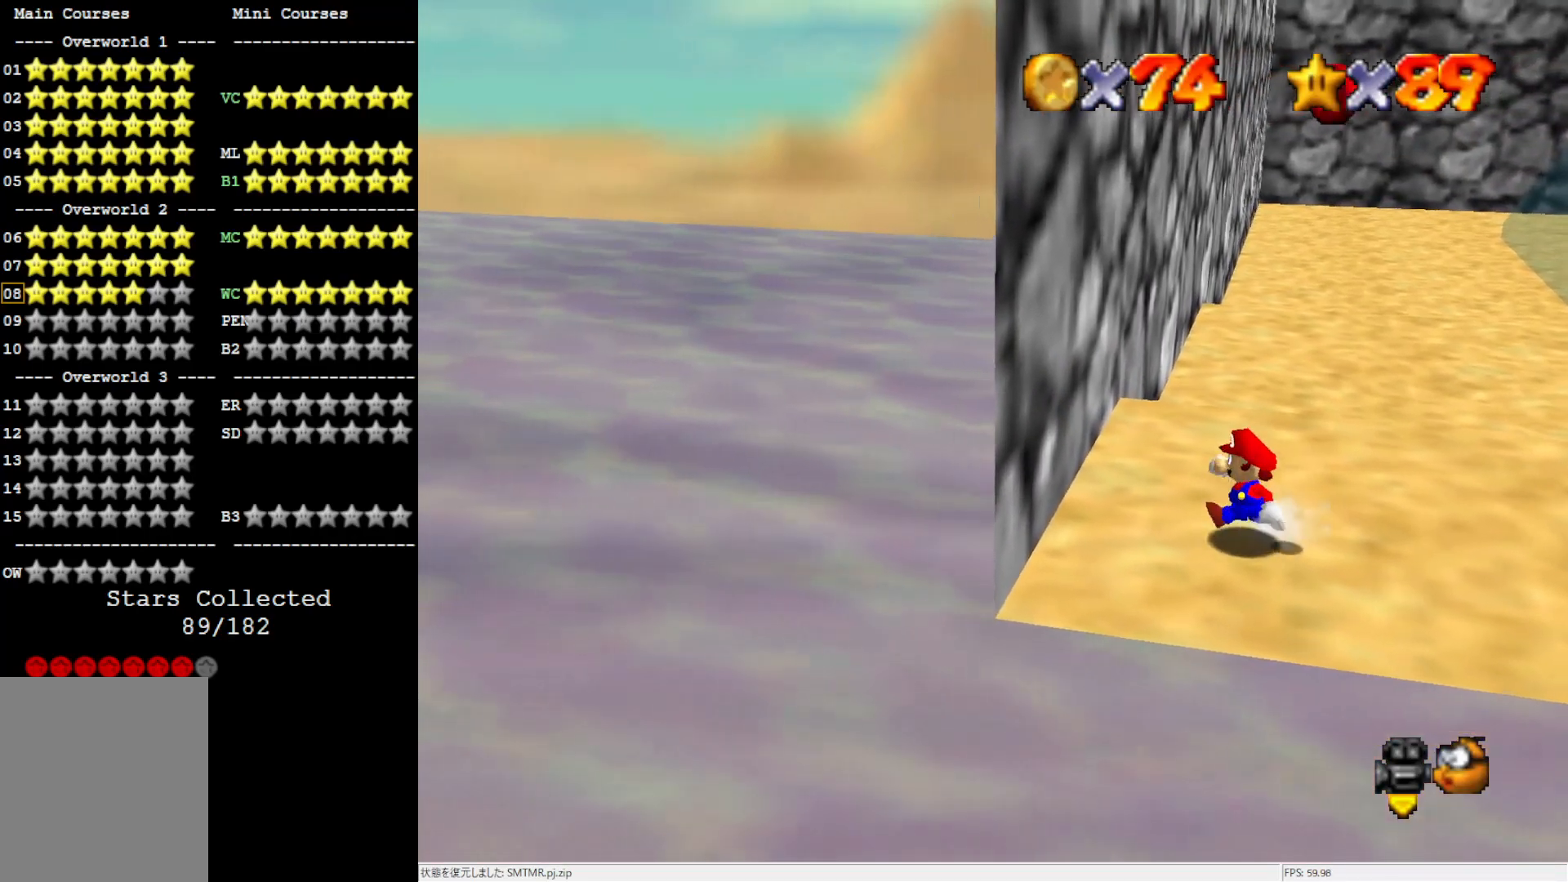
{"buttons": ["A"], "left_stick": "right", "events": [[67, "A", "down"], [183, "A", "up"], [467, "left_stick", "right"], [500, "A", "down"]]}
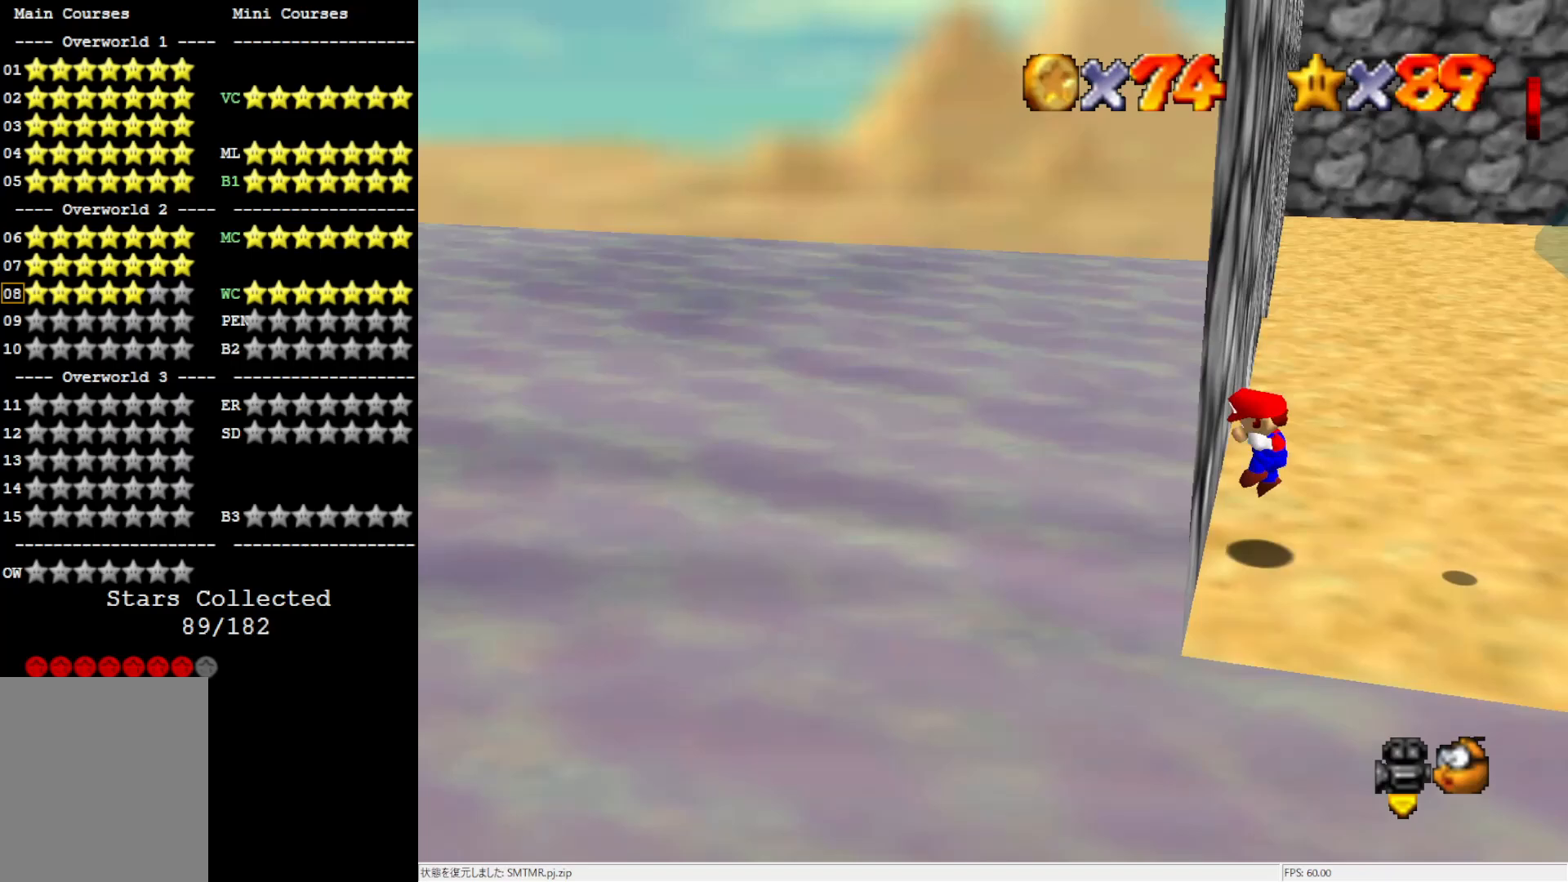
{"buttons": [], "left_stick": "right", "events": [[133, "B", "down"], [283, "A", "up"], [283, "B", "up"]]}
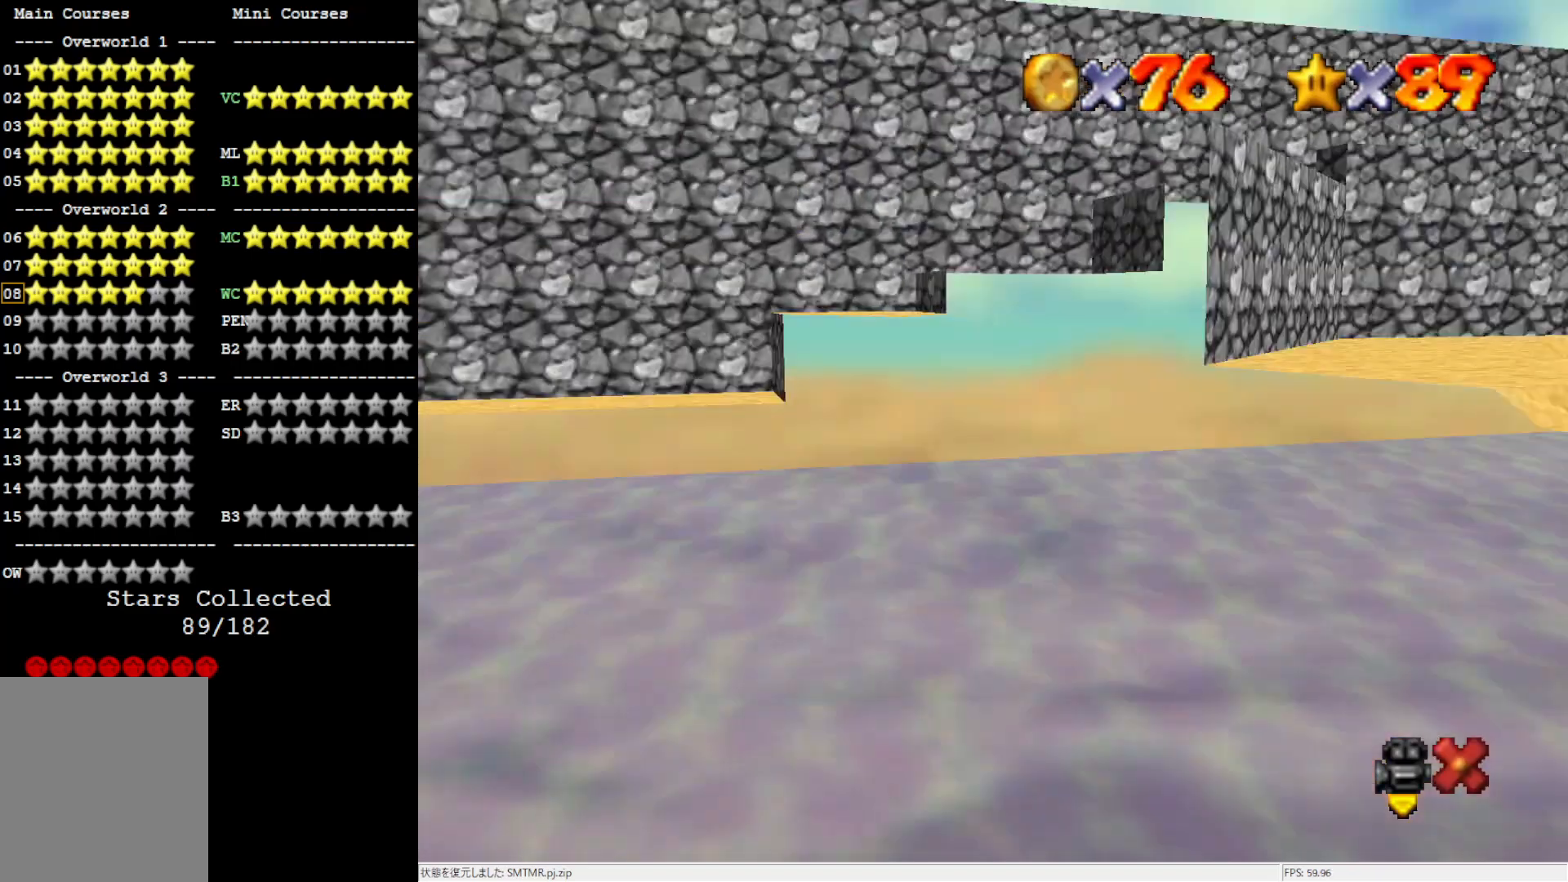
{"buttons": [], "left_stick": "center", "events": [[133, "left_stick", "center"]]}
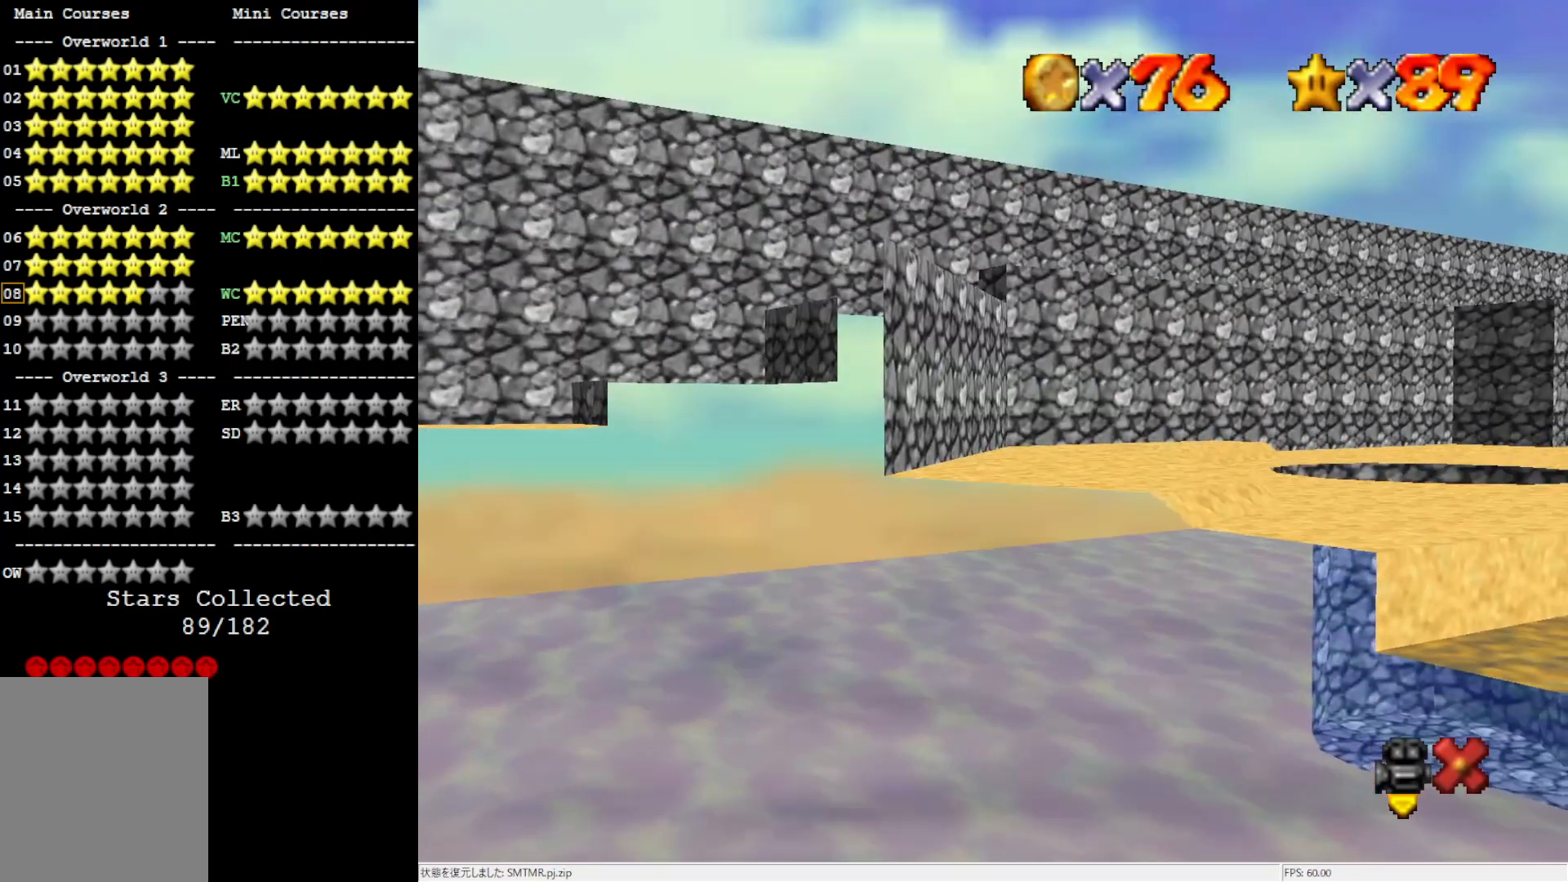
{"buttons": [], "left_stick": "center", "events": []}
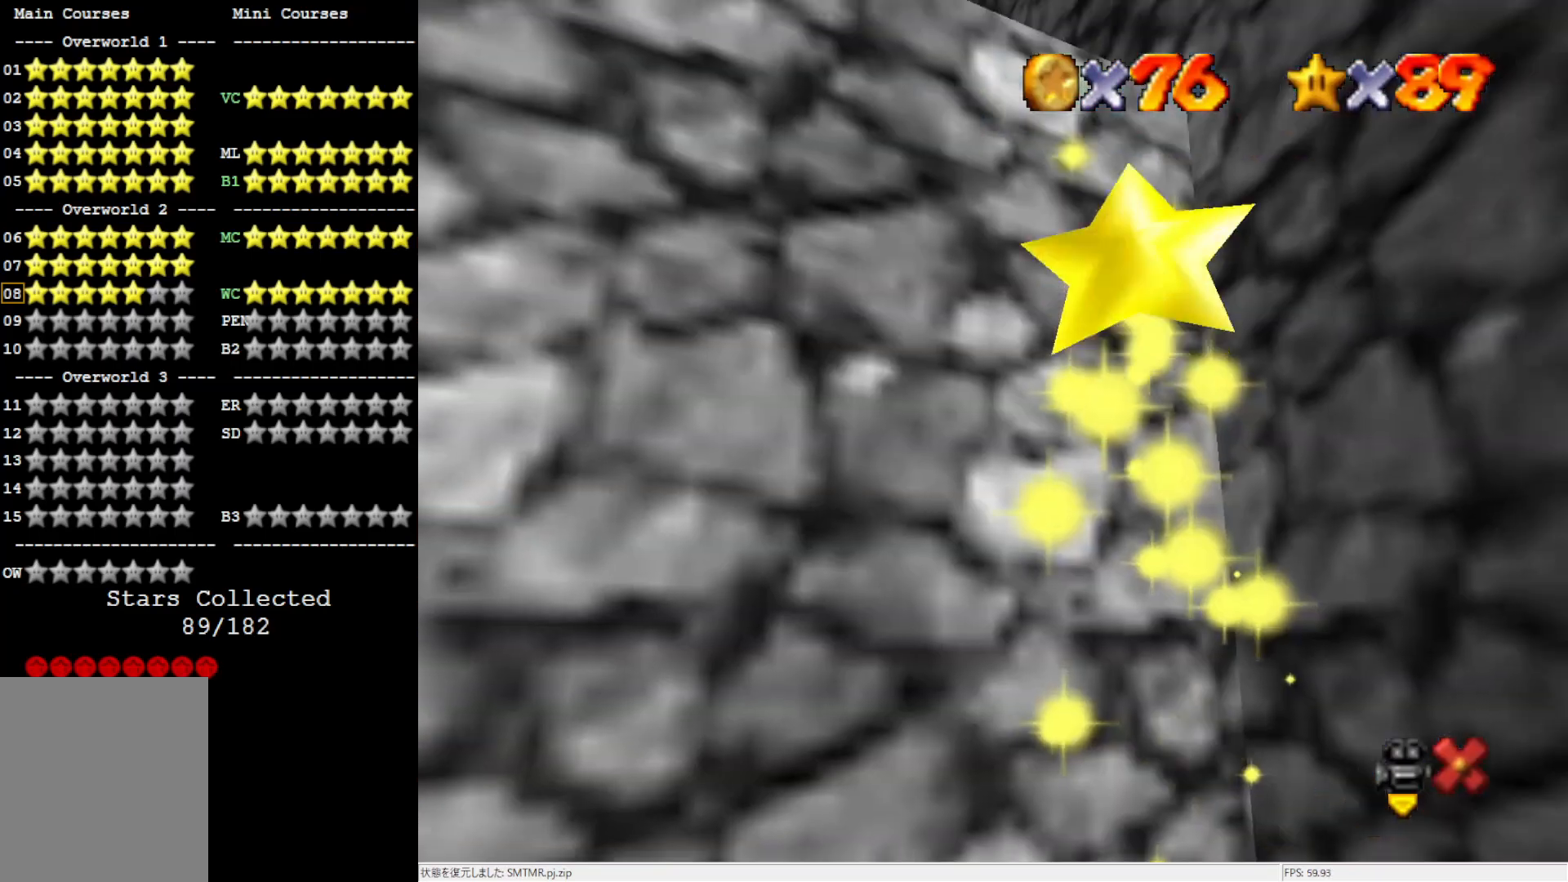
{"buttons": [], "left_stick": "left", "events": [[217, "left_stick", "left"]]}
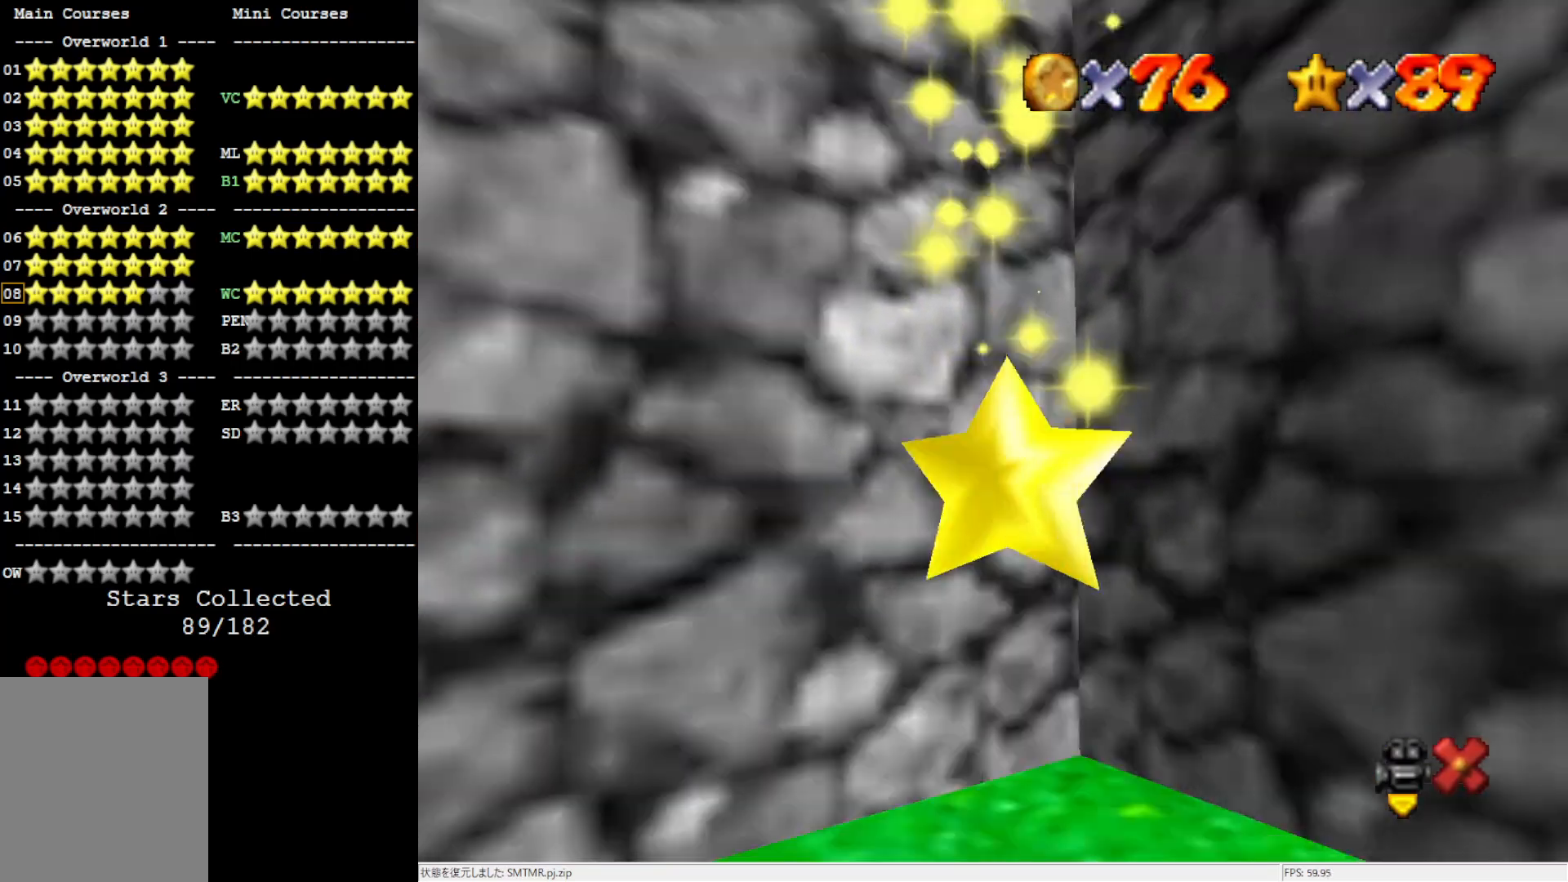
{"buttons": [], "left_stick": "left", "events": []}
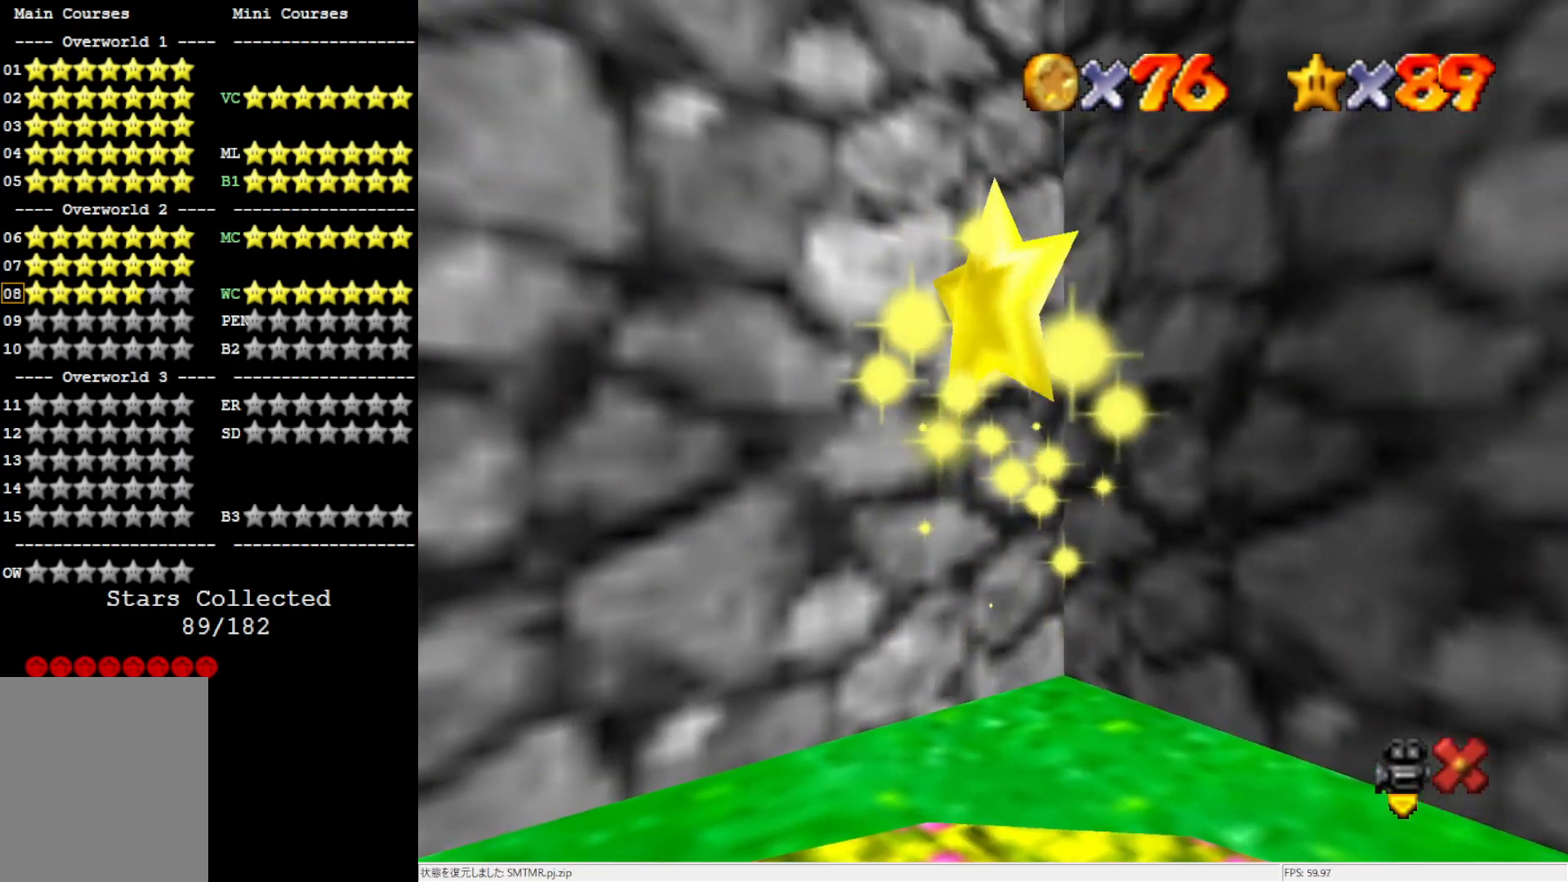
{"buttons": [], "left_stick": "left", "events": [[267, "left_stick", "up-right"], [333, "left_stick", "center"], [417, "left_stick", "left"]]}
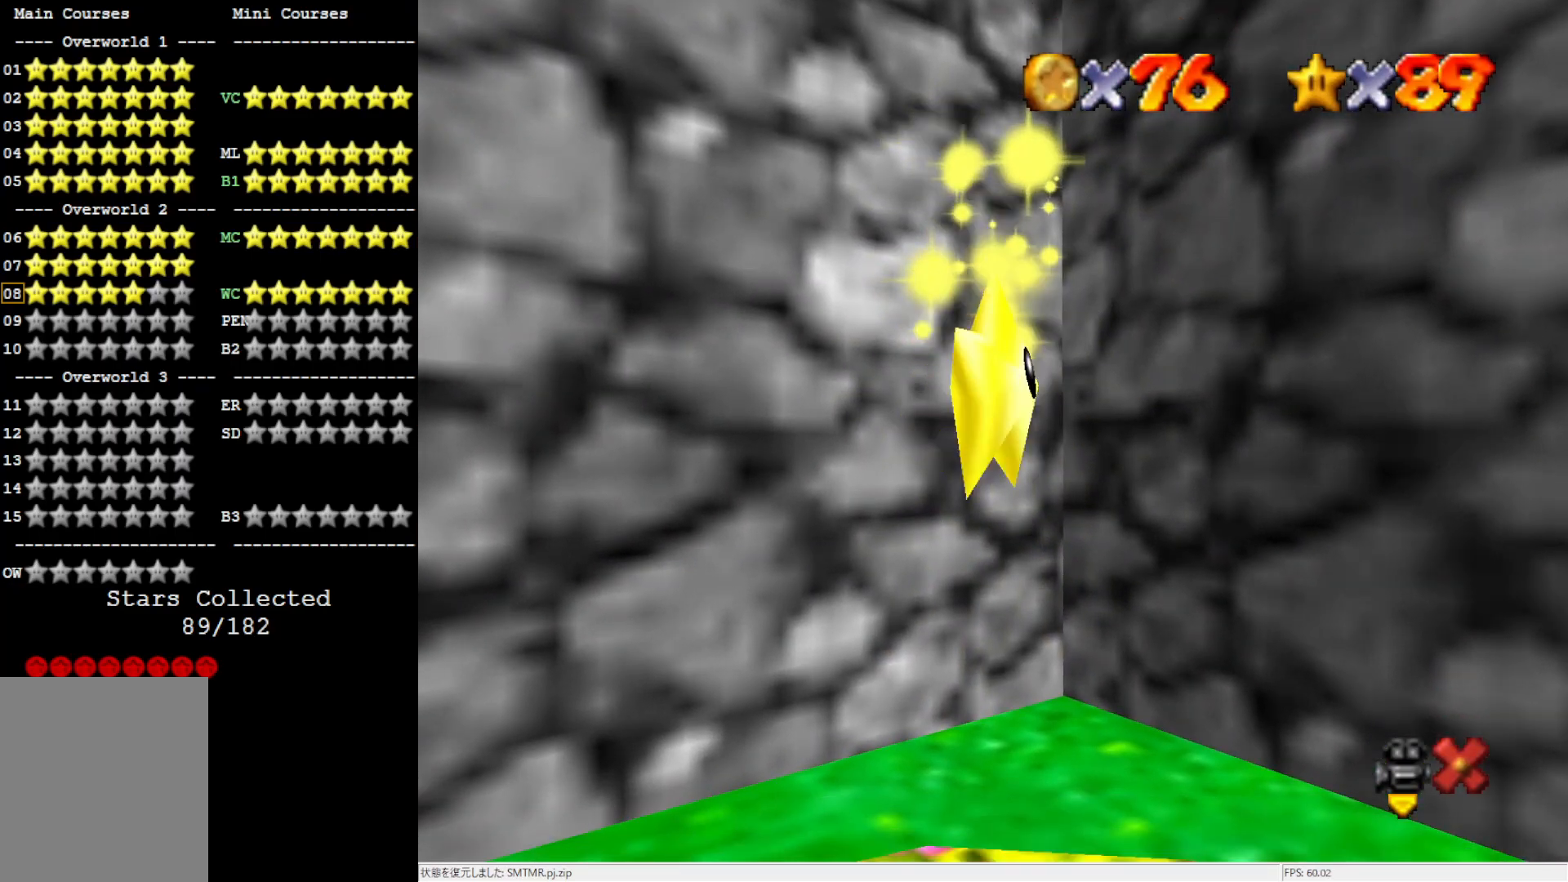
{"buttons": [], "left_stick": "center", "events": [[33, "left_stick", "center"]]}
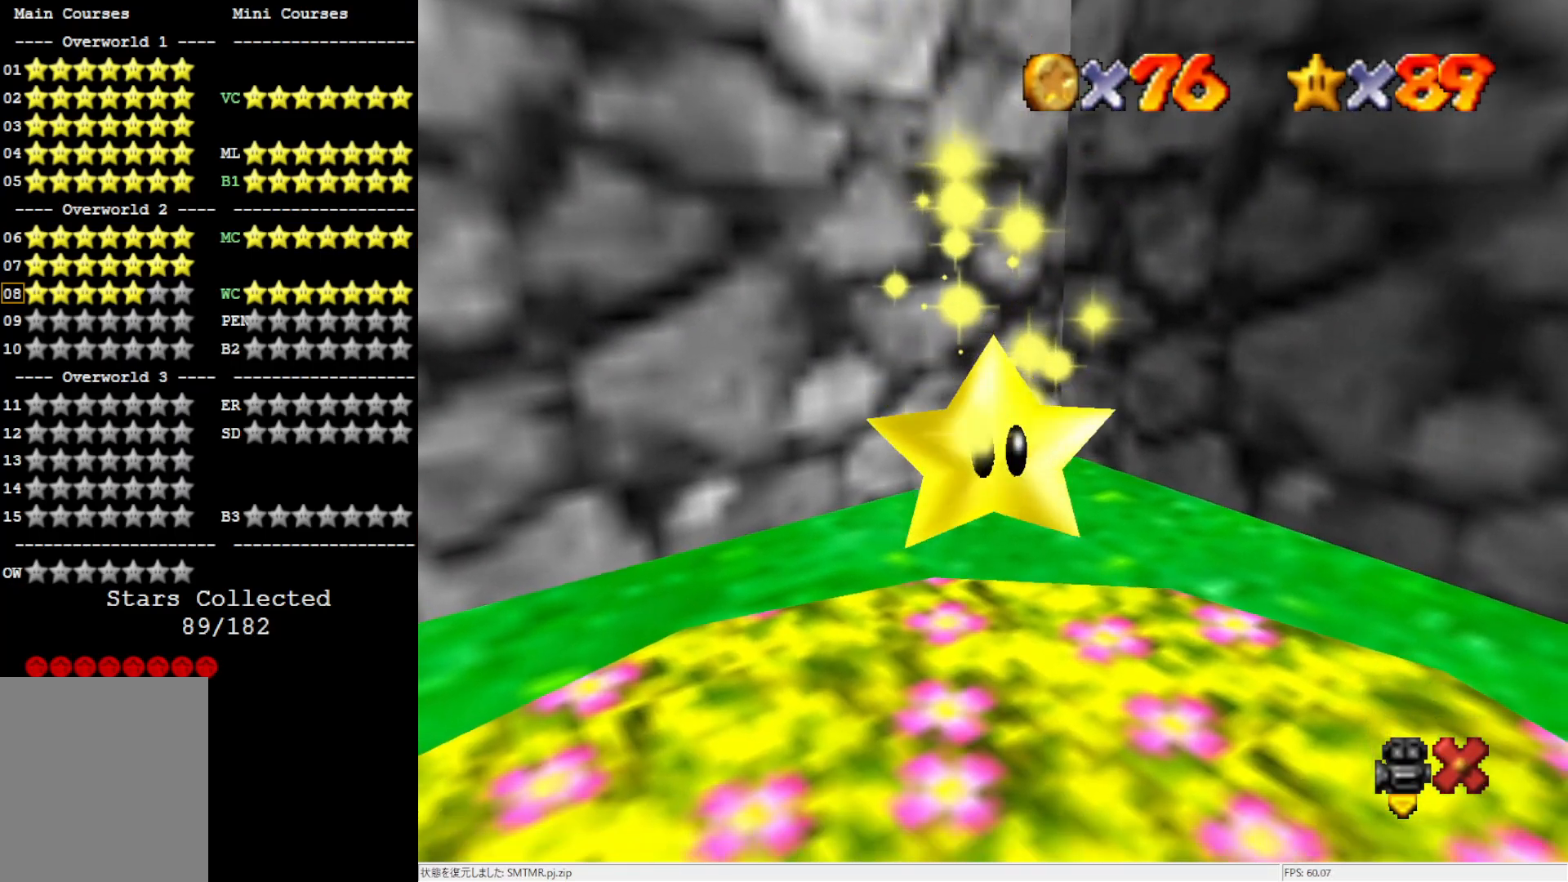
{"buttons": [], "left_stick": "center", "events": []}
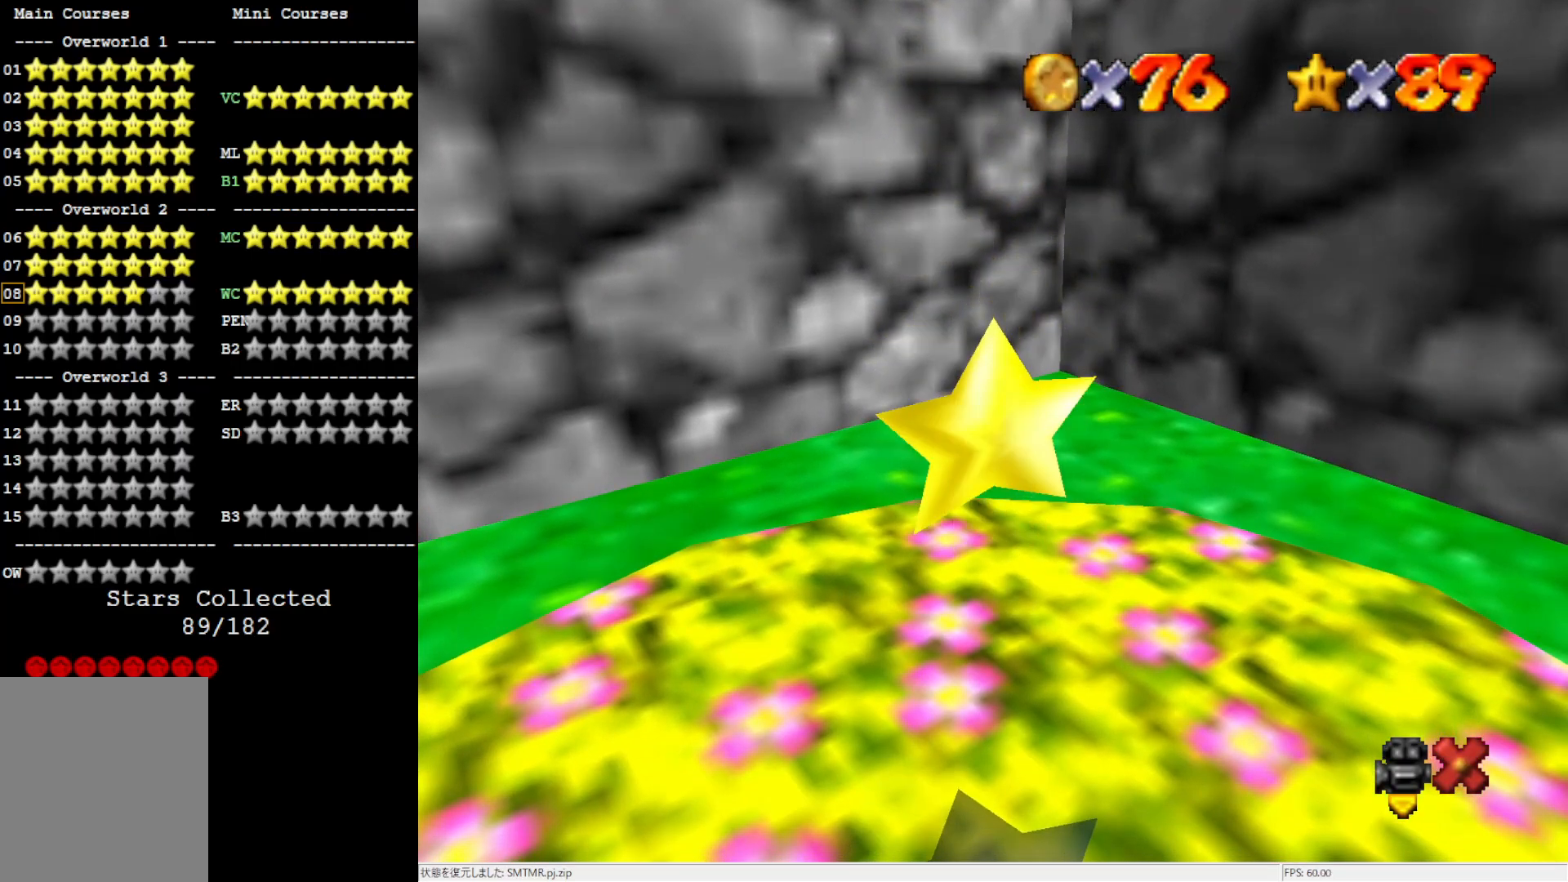
{"buttons": [], "left_stick": "left", "events": [[367, "left_stick", "left"]]}
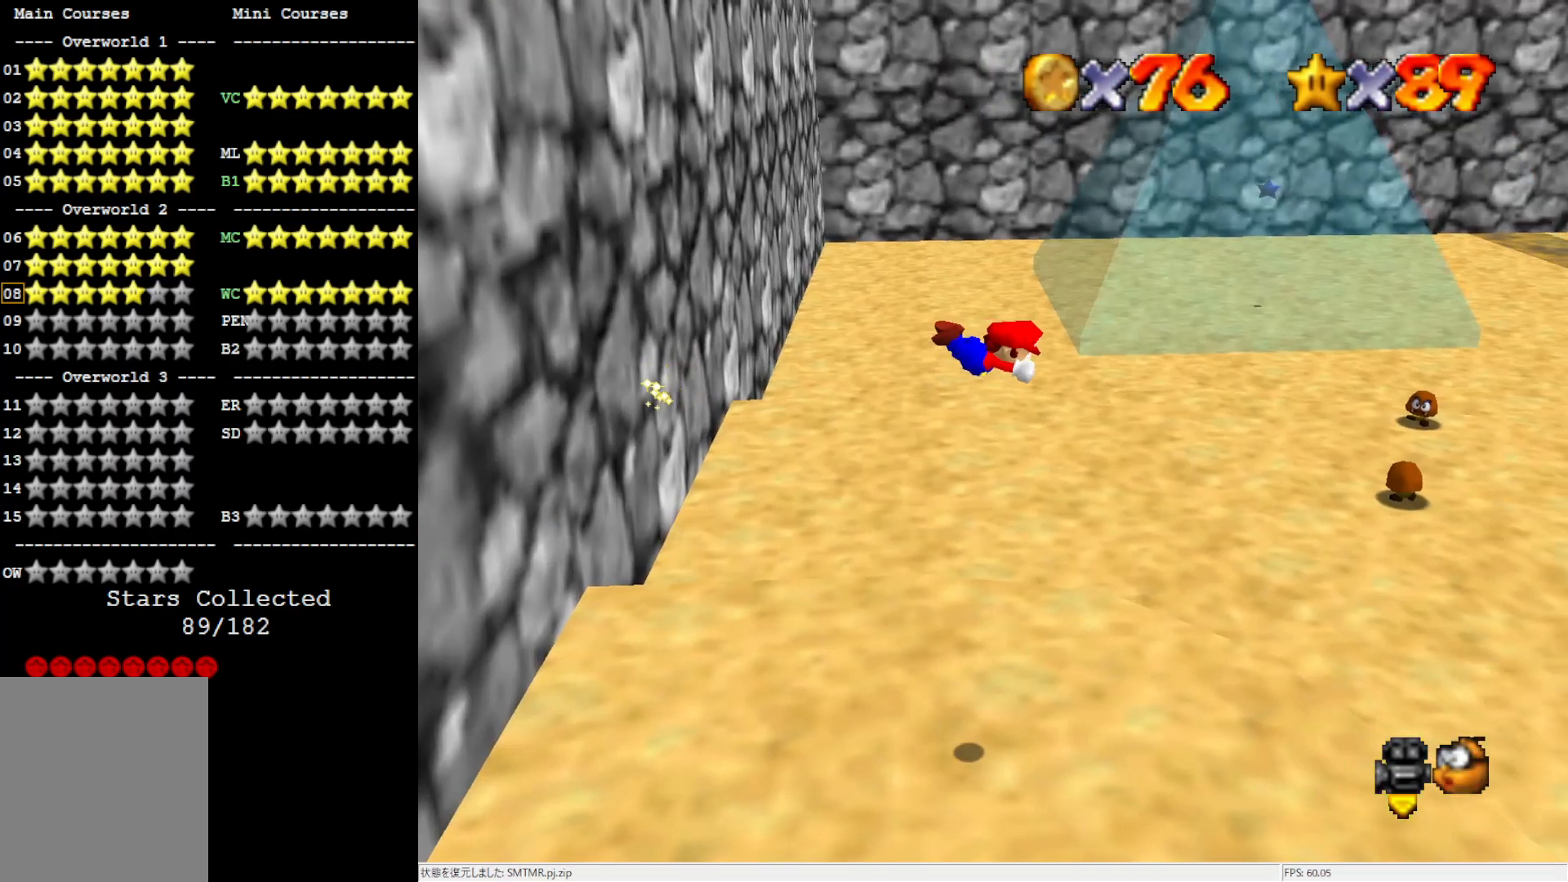
{"buttons": [], "left_stick": "right", "events": [[233, "left_stick", "right"]]}
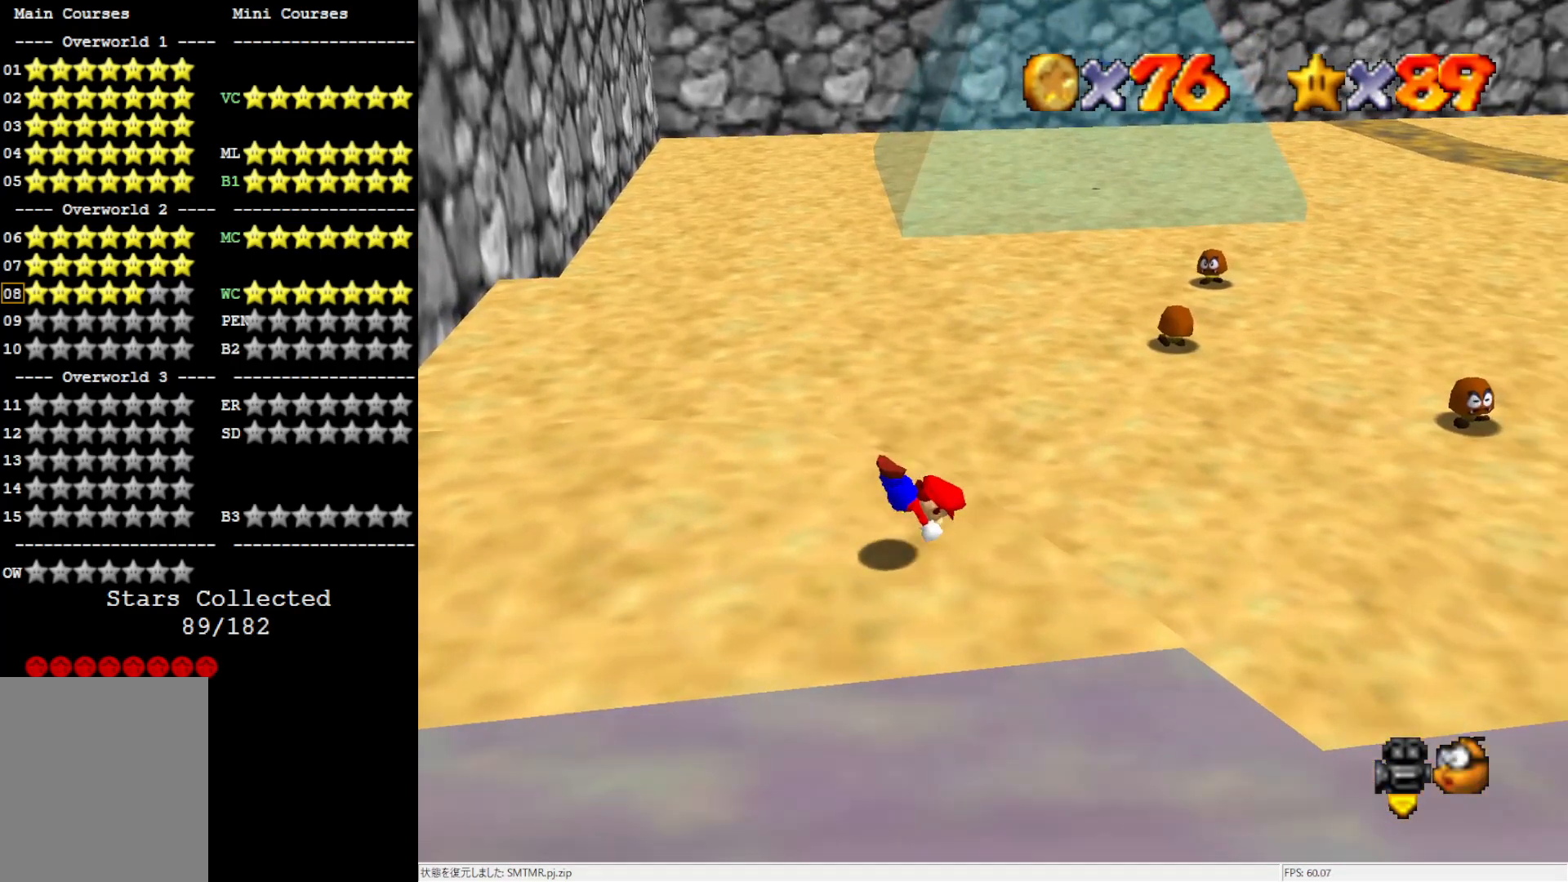
{"buttons": [], "left_stick": "right", "events": []}